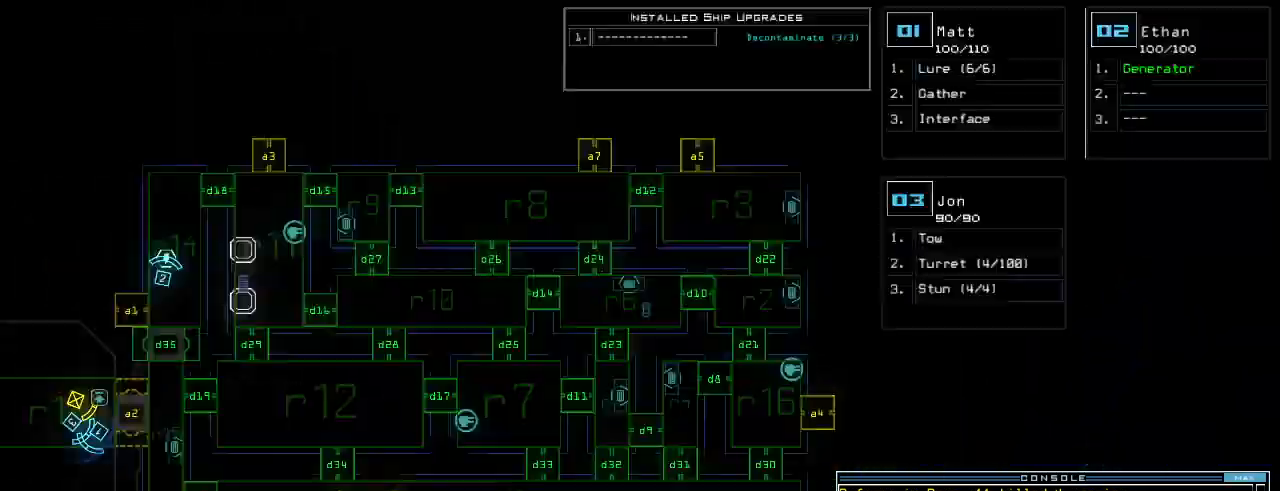
Gameplay with keyboard; each line is a JSON object with the keys held at the frame after it. "events" lists presses ("down") and releases ("up") of ".", "0", "1", "2", "3", "4", "5", "6", "7", "8", "9", "a", "b", "backspace", "c", "caps_lock", "comma", "ctrl_l", "ctrl_r", "d", "down", "e", "equals", "escape", "f", "f5", "g", "h", "i", "j", "k", "l", "left", "m", "minus", "n", "o", "p", "q", "quote", "r", "return", "right", "s", "semicolon", "shift_l", "shift_r", "space", "t", "tab", "tilde", "u", "up", "v", "w", "x", "y" and "z" between this image and that frame as [ms after this image, input, new state], when the widget could be followed in between. No other keys are recorded. Mouse input is not recorded.
{"keys": ["2", "down"], "events": [[460, "2", "down"], [460, "down", "down"]]}
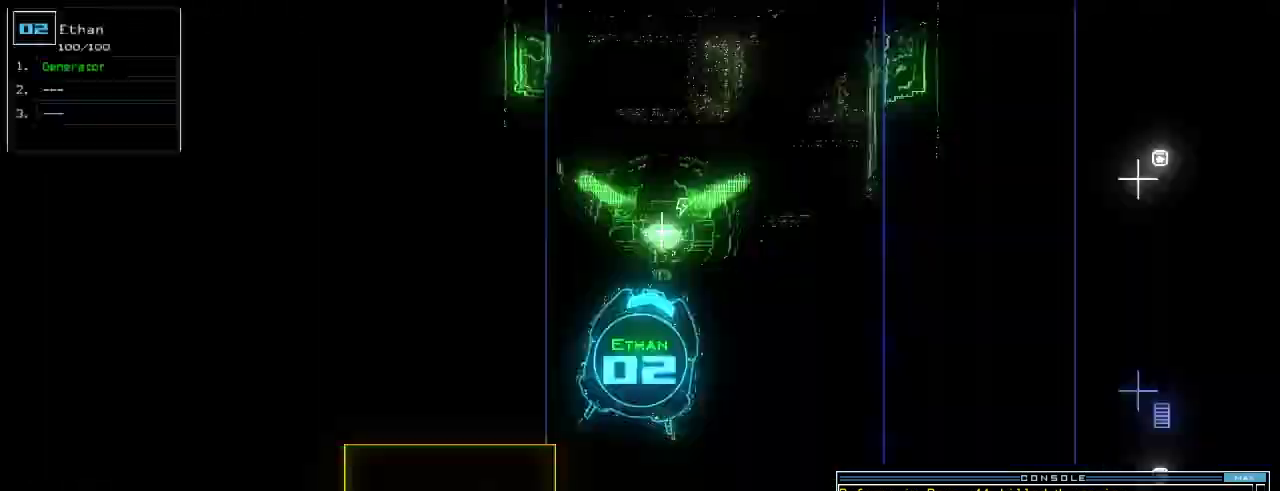
{"keys": ["down", "left"], "events": [[20, "2", "up"], [140, "left", "down"]]}
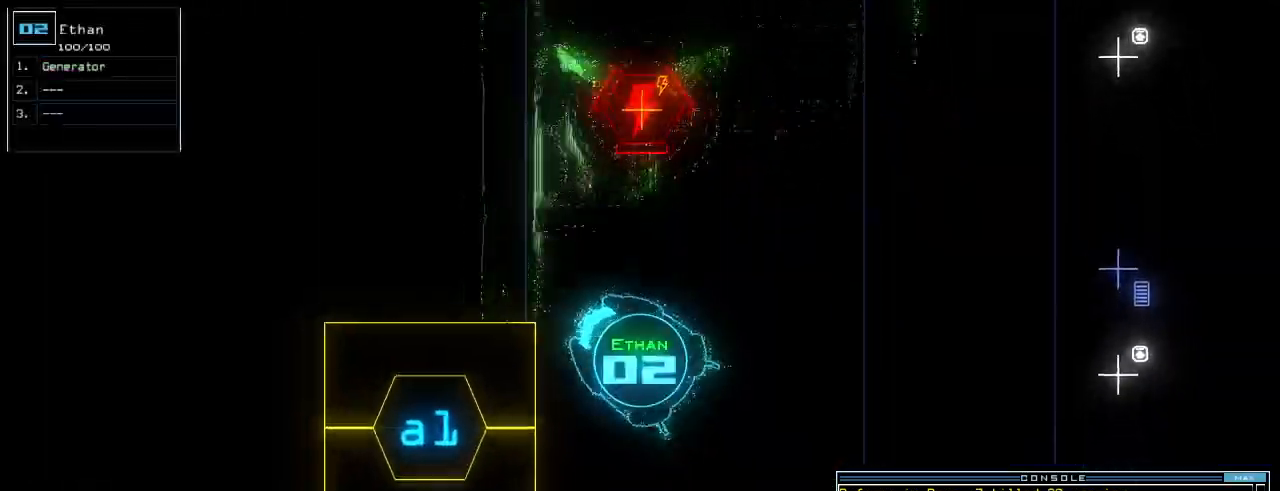
{"keys": ["left", "up"], "events": [[80, "down", "up"], [200, "up", "down"]]}
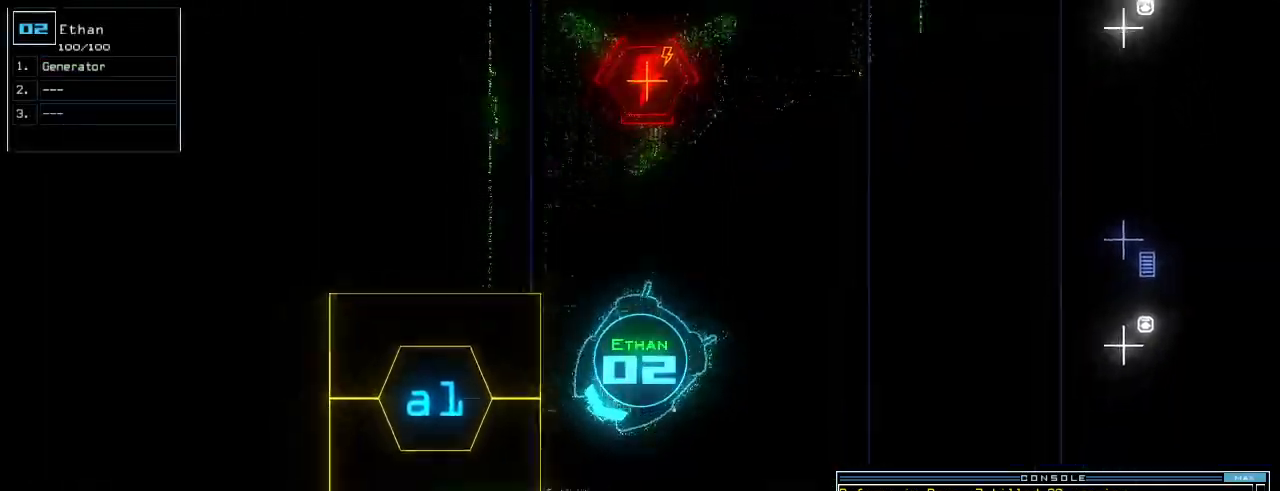
{"keys": ["up"], "events": [[320, "left", "up"], [400, "right", "down"], [500, "right", "up"]]}
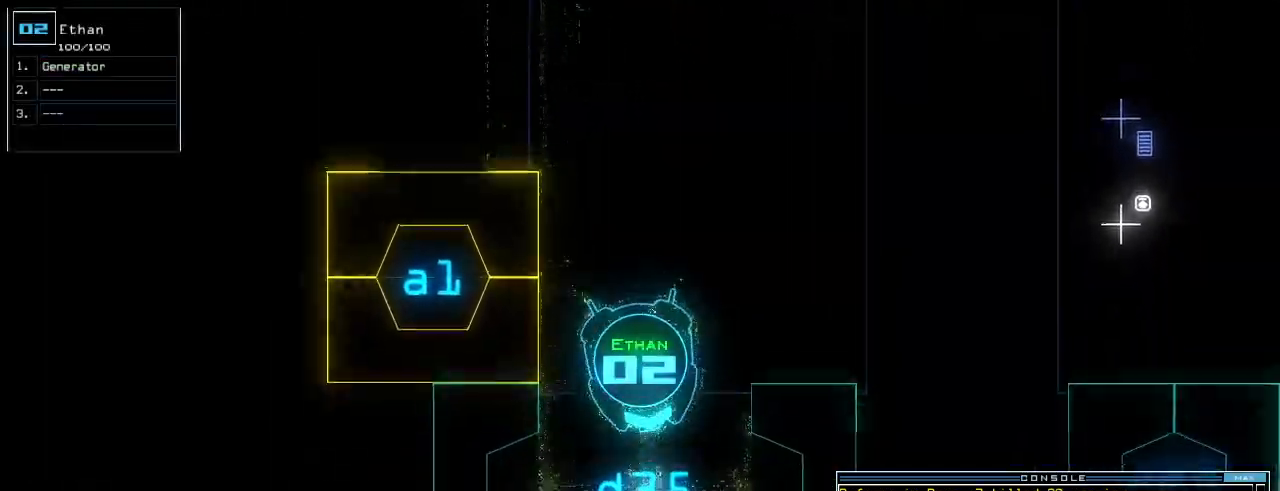
{"keys": ["up"], "events": [[380, "right", "down"], [440, "right", "up"]]}
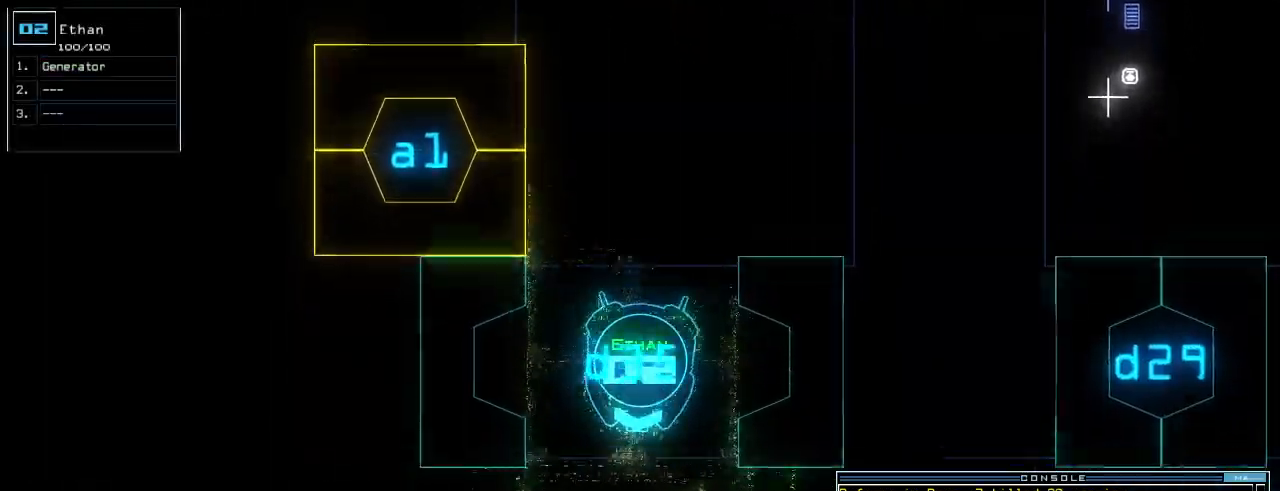
{"keys": ["tab", "up"]}